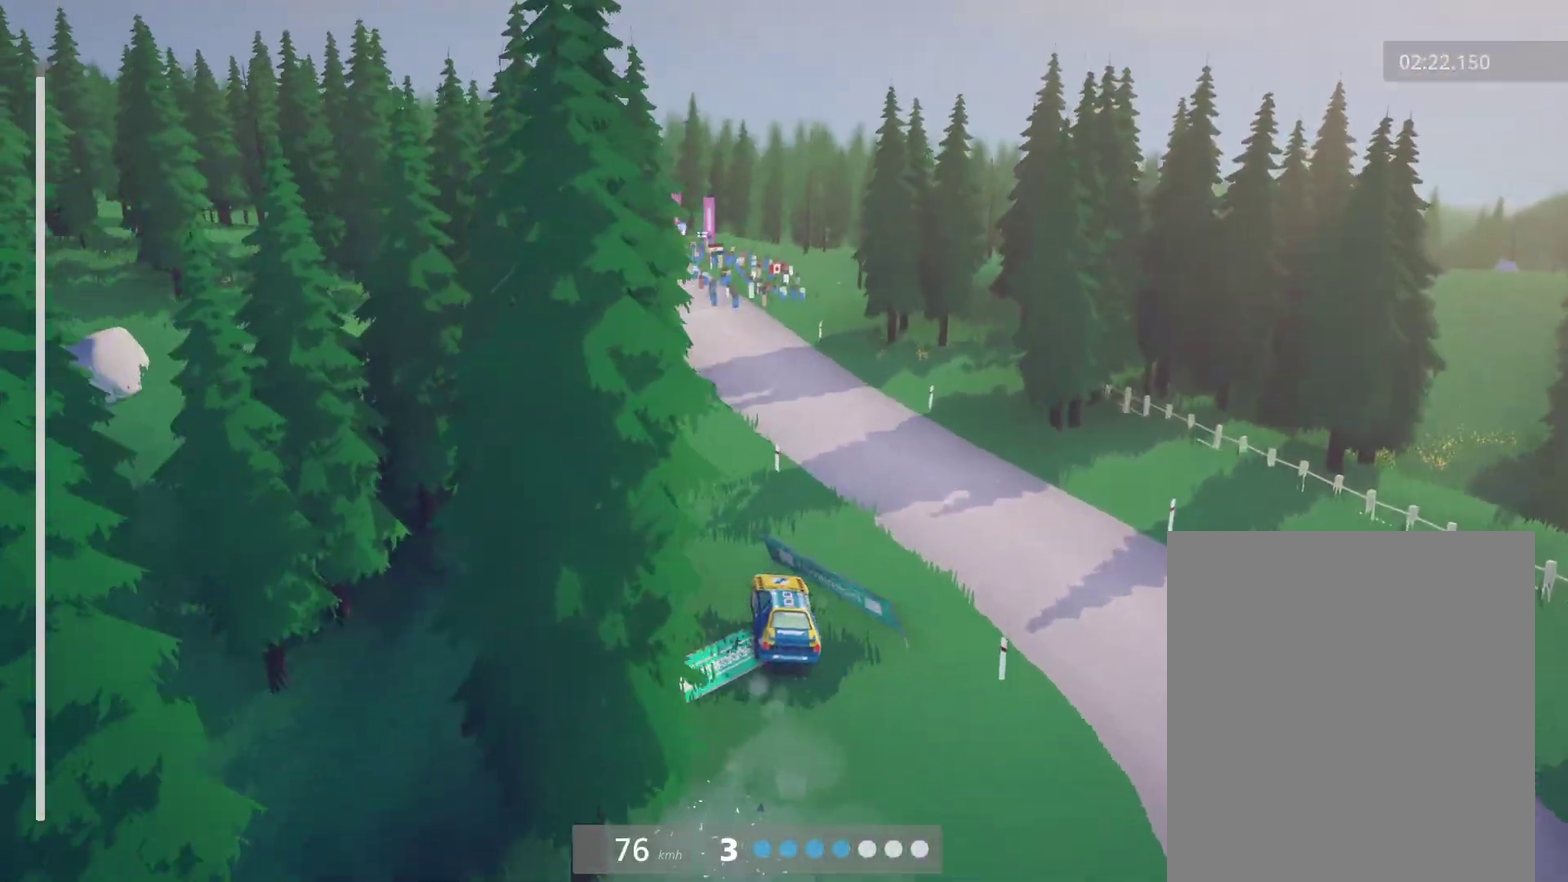
Gameplay with a controller (Xbox layout); each line is a JSON object with the inputs held at the frame after it. "events" lists button and stick changes between this image and that frame as [ms after this image, input, new state], when the widget could be followed in between. Not read: R3 right_stick.
{"buttons": ["R2"], "left_stick": "center", "events": [[306, "left_stick", "right"], [458, "left_stick", "center"]]}
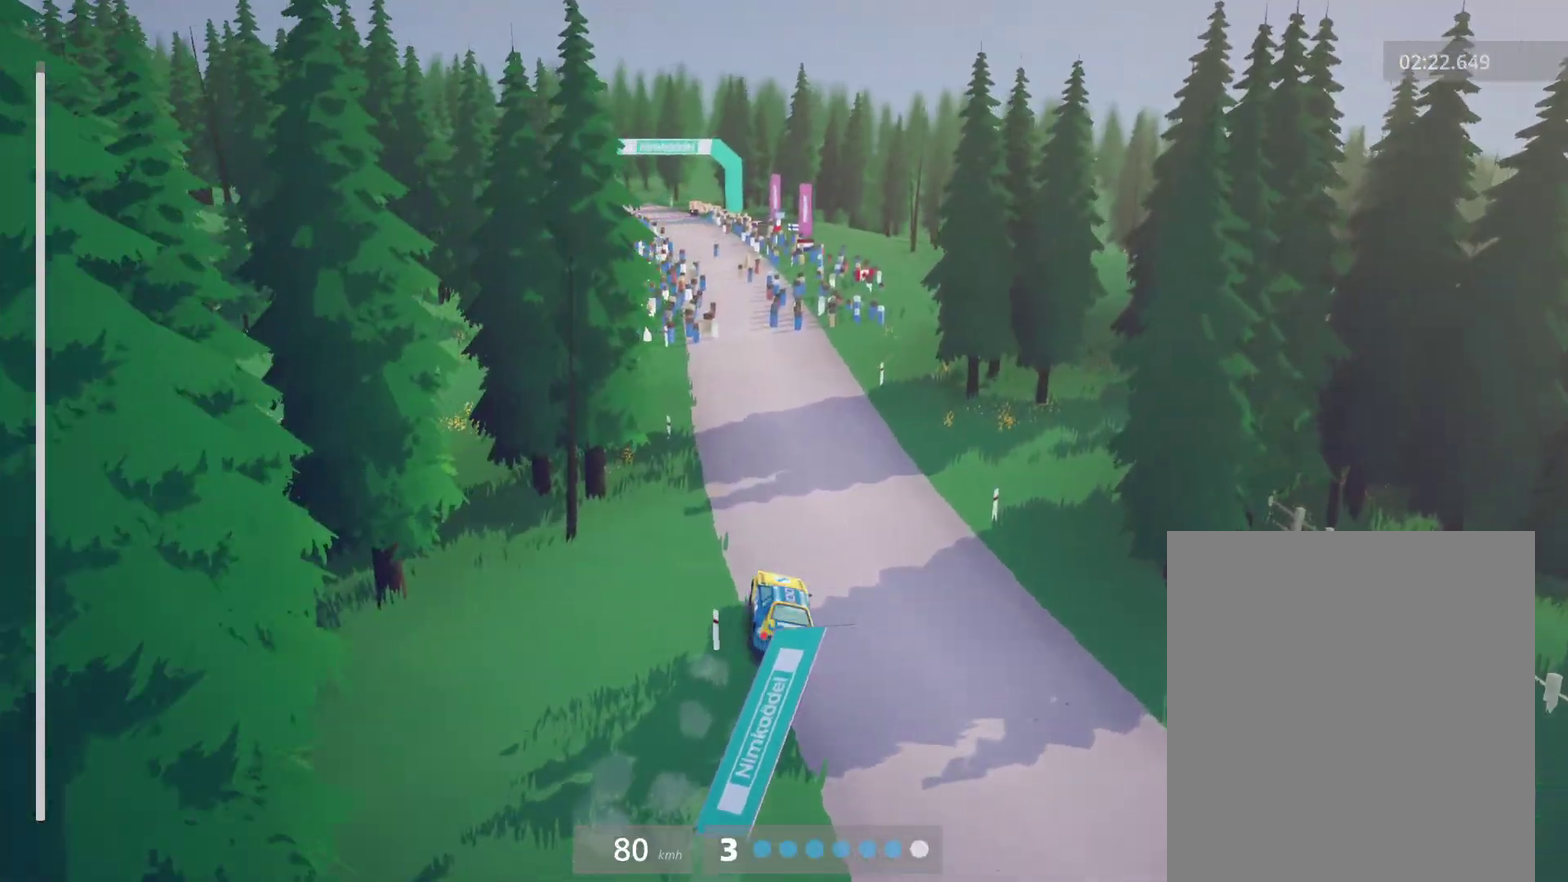
{"buttons": ["Y", "R2"], "left_stick": "right", "events": [[204, "left_stick", "left"], [357, "left_stick", "center"], [424, "Y", "down"], [492, "left_stick", "right"]]}
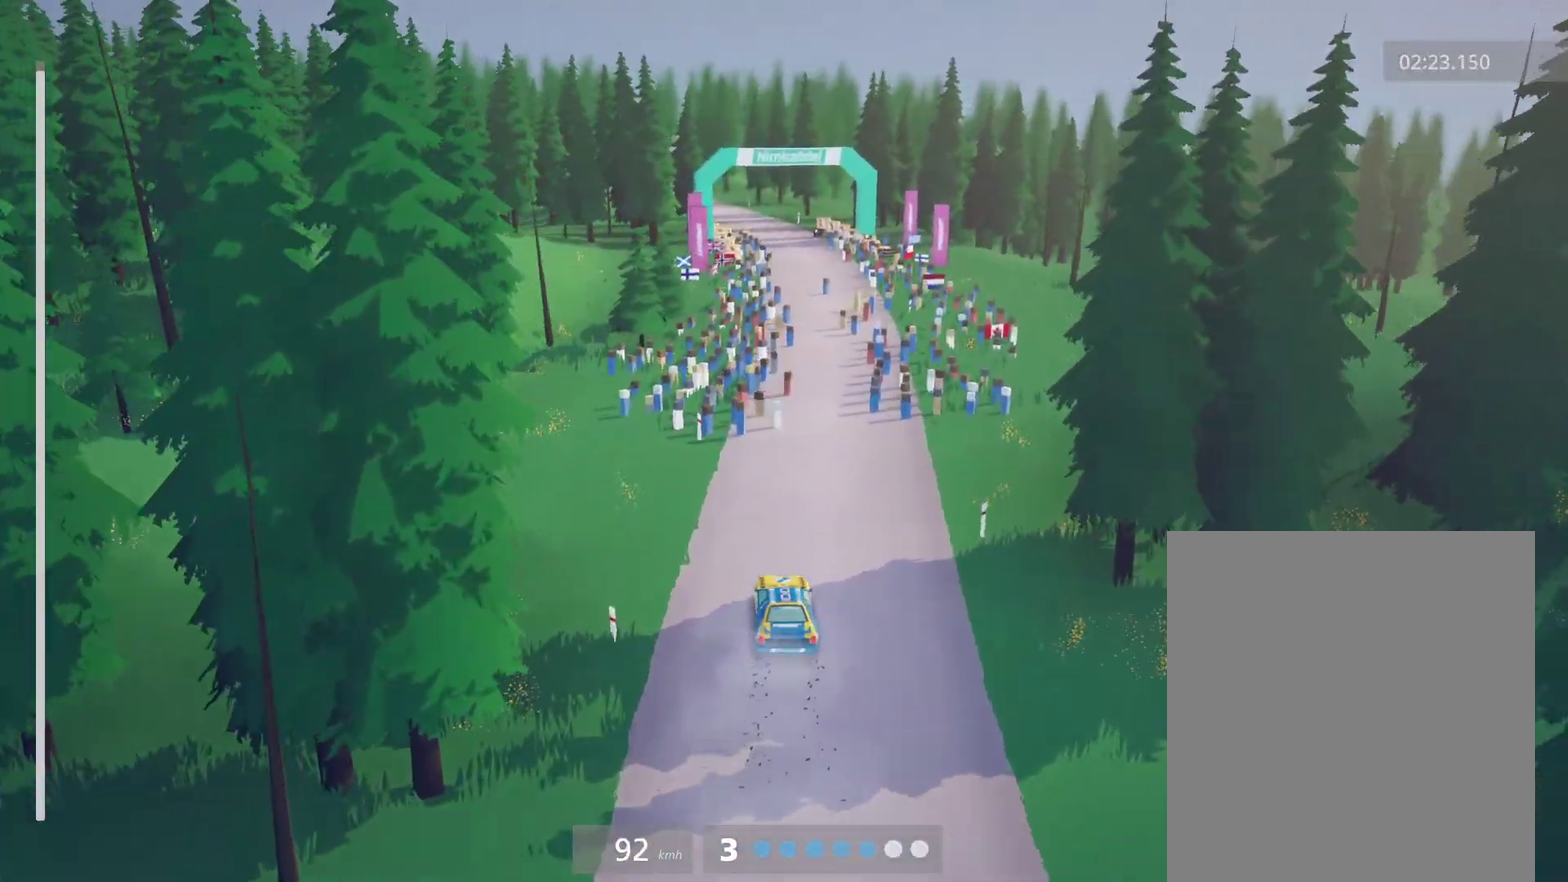
{"buttons": ["R2"], "left_stick": "center", "events": [[17, "Y", "up"], [51, "left_stick", "center"], [306, "left_stick", "right"], [340, "Y", "down"], [357, "left_stick", "center"], [407, "Y", "up"]]}
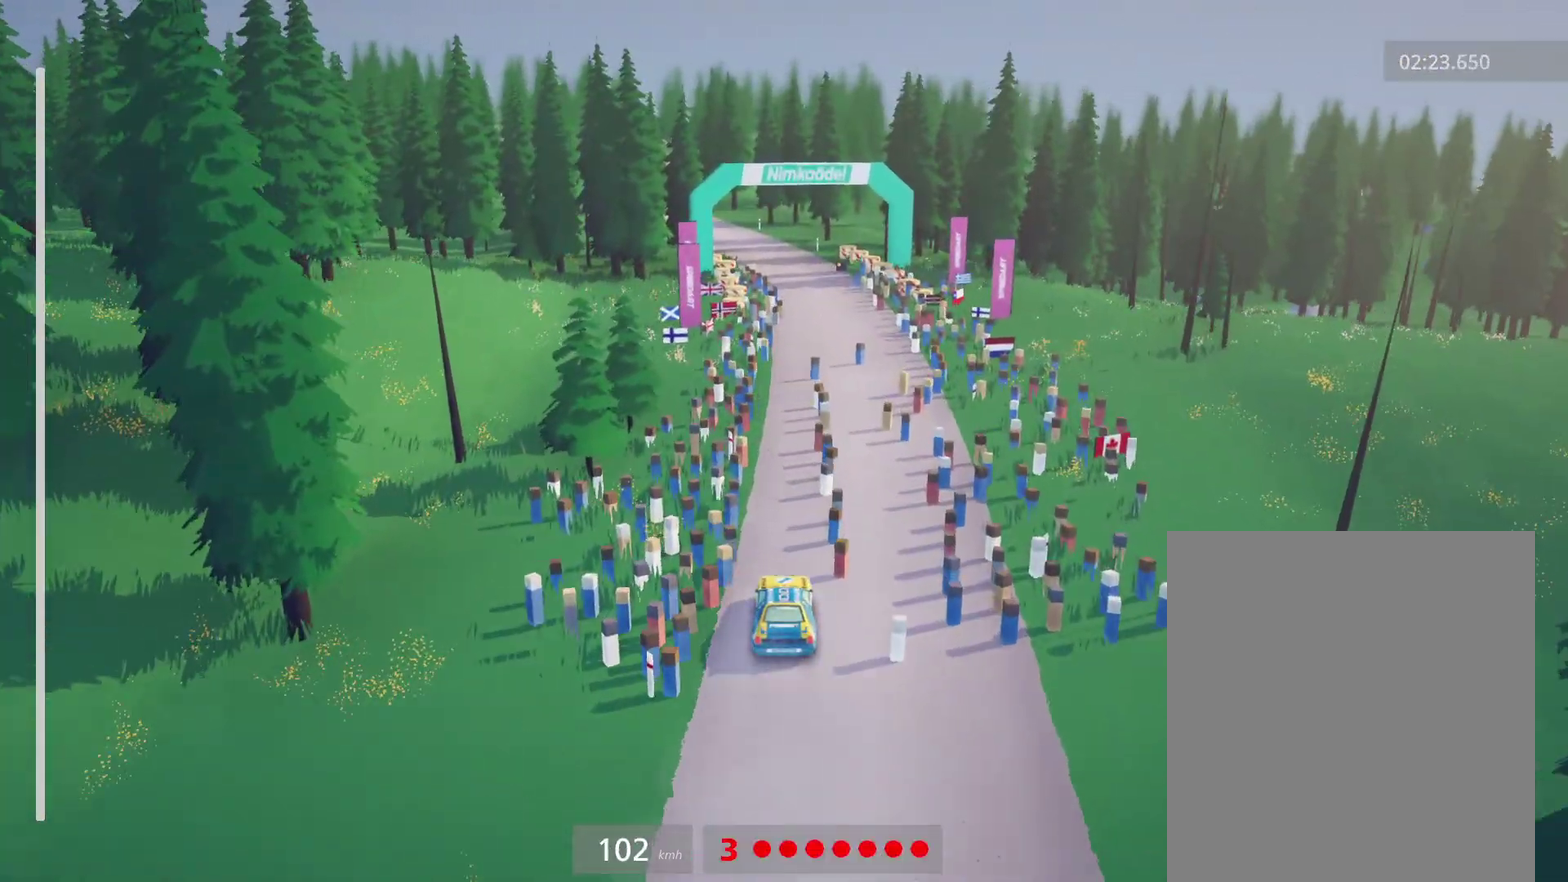
{"buttons": ["R2"], "left_stick": "center", "events": [[187, "Y", "down"], [238, "Y", "up"]]}
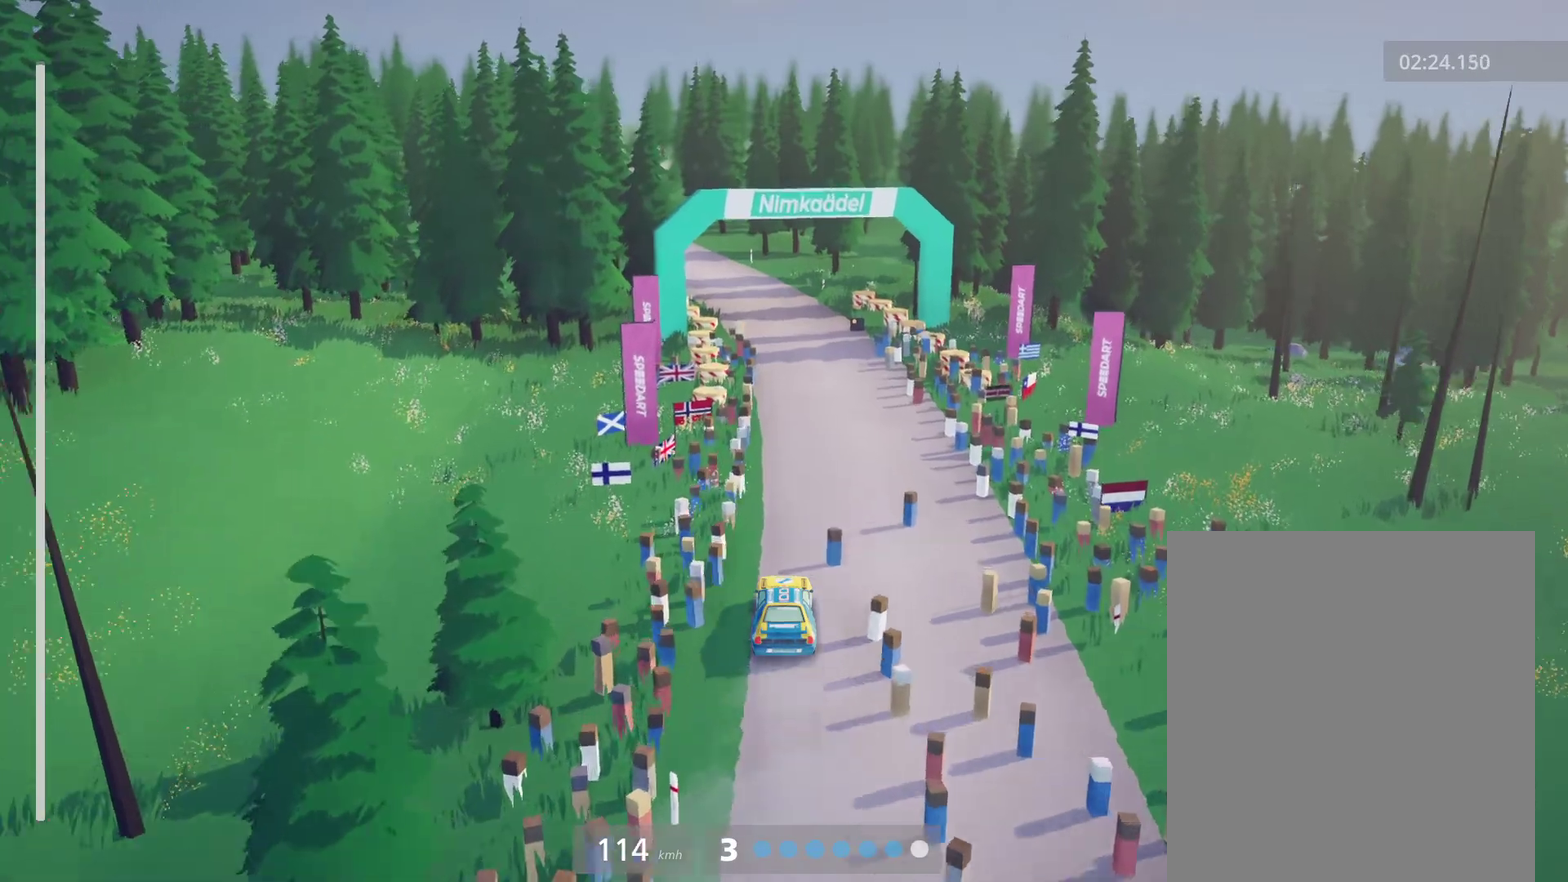
{"buttons": ["R2"], "left_stick": "left", "events": [[34, "left_stick", "left"], [170, "left_stick", "center"], [238, "left_stick", "left"]]}
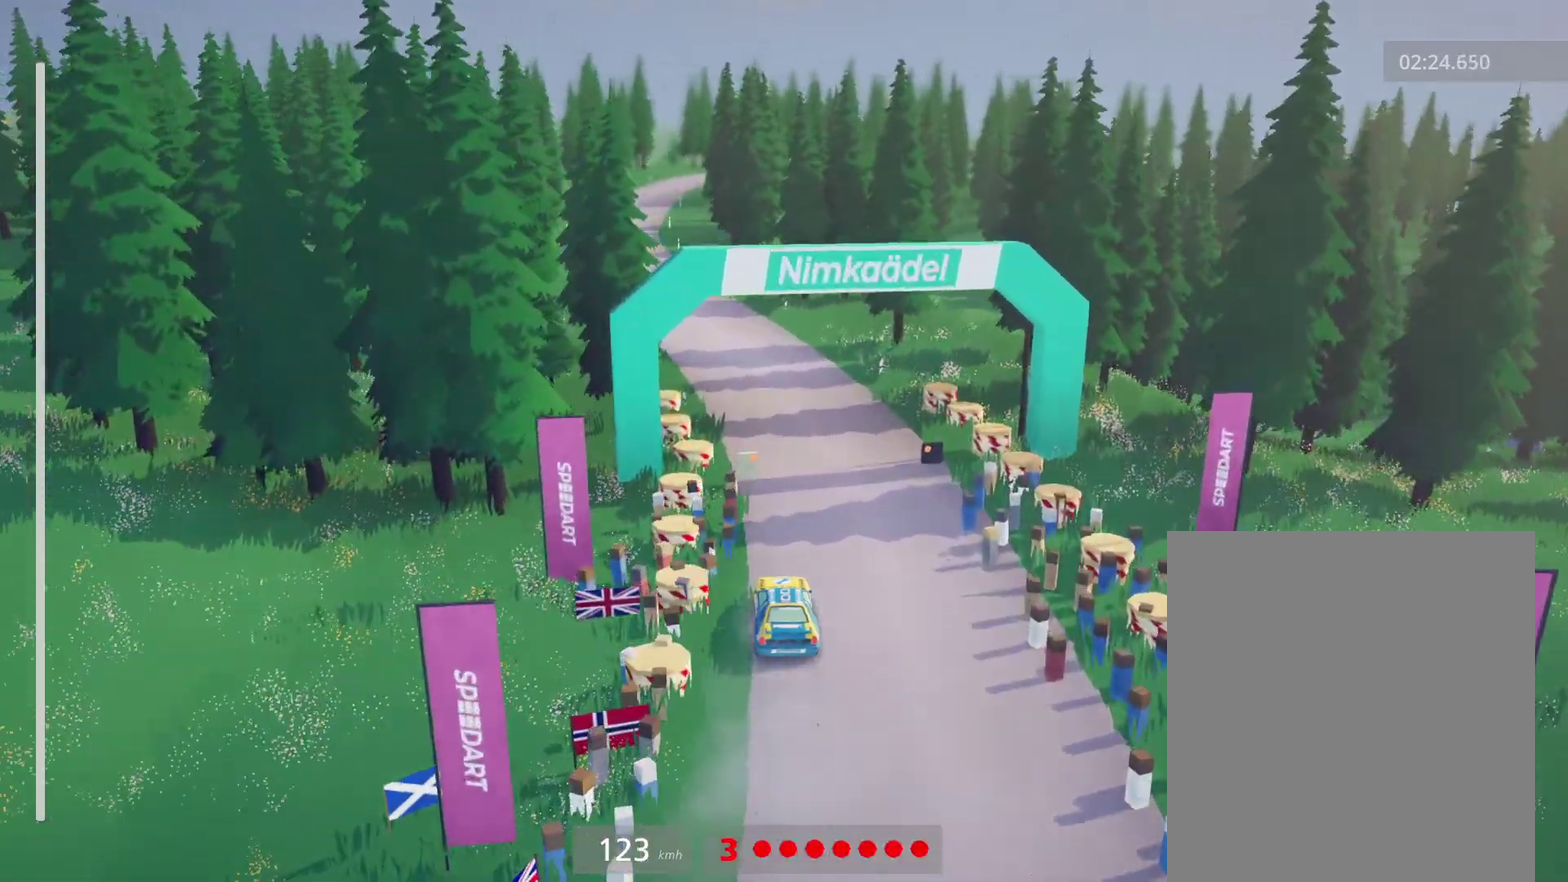
{"buttons": [], "left_stick": "center", "events": [[17, "left_stick", "center"], [102, "left_stick", "left"], [374, "R2", "up"], [391, "left_stick", "center"]]}
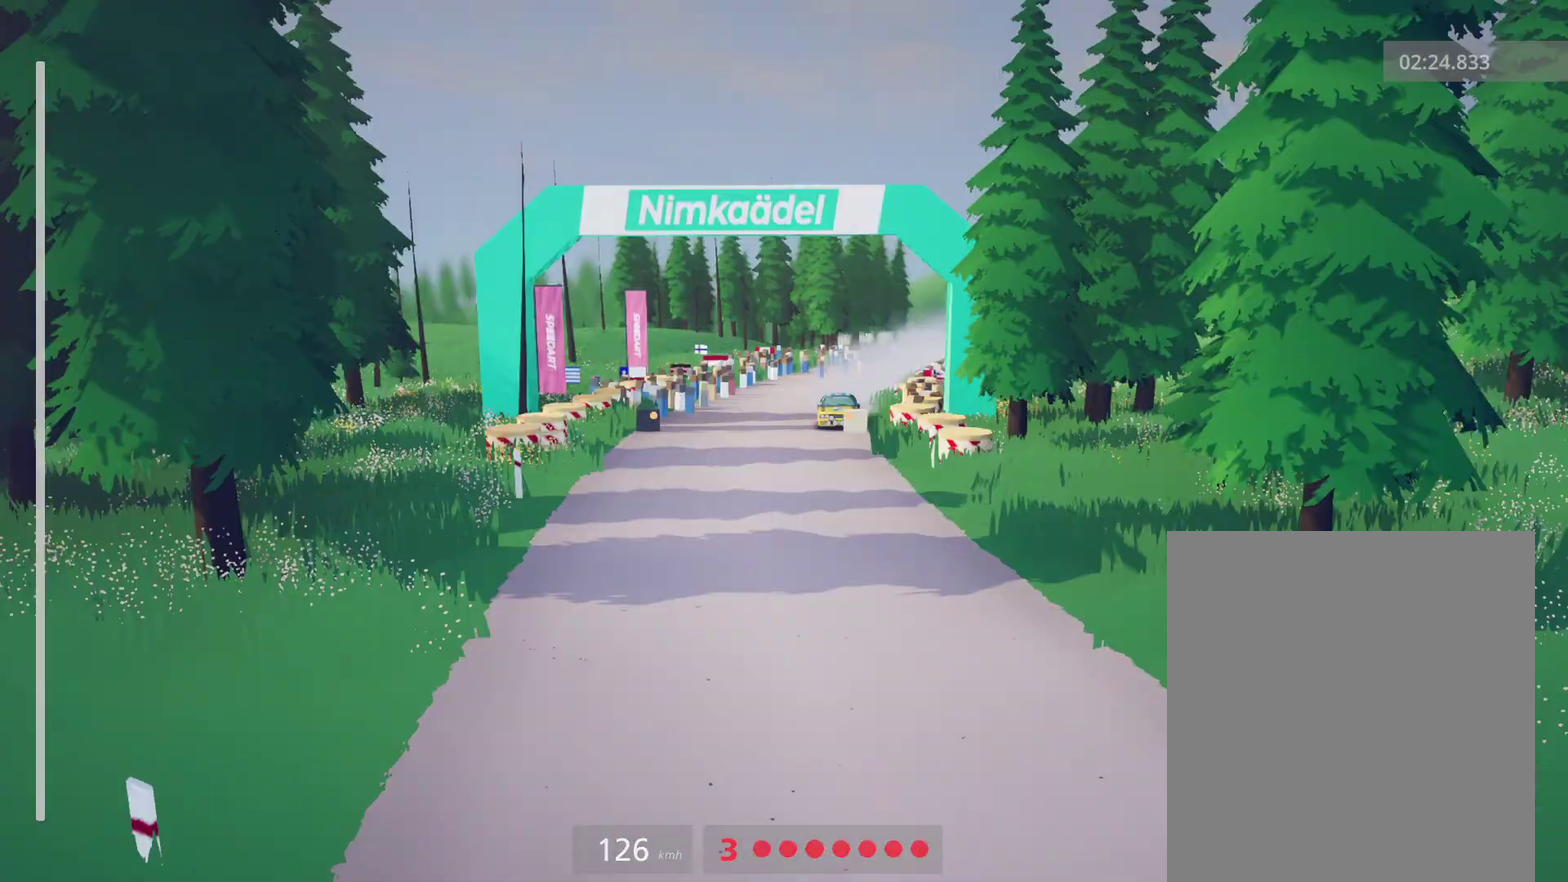
{"buttons": [], "left_stick": "center", "events": []}
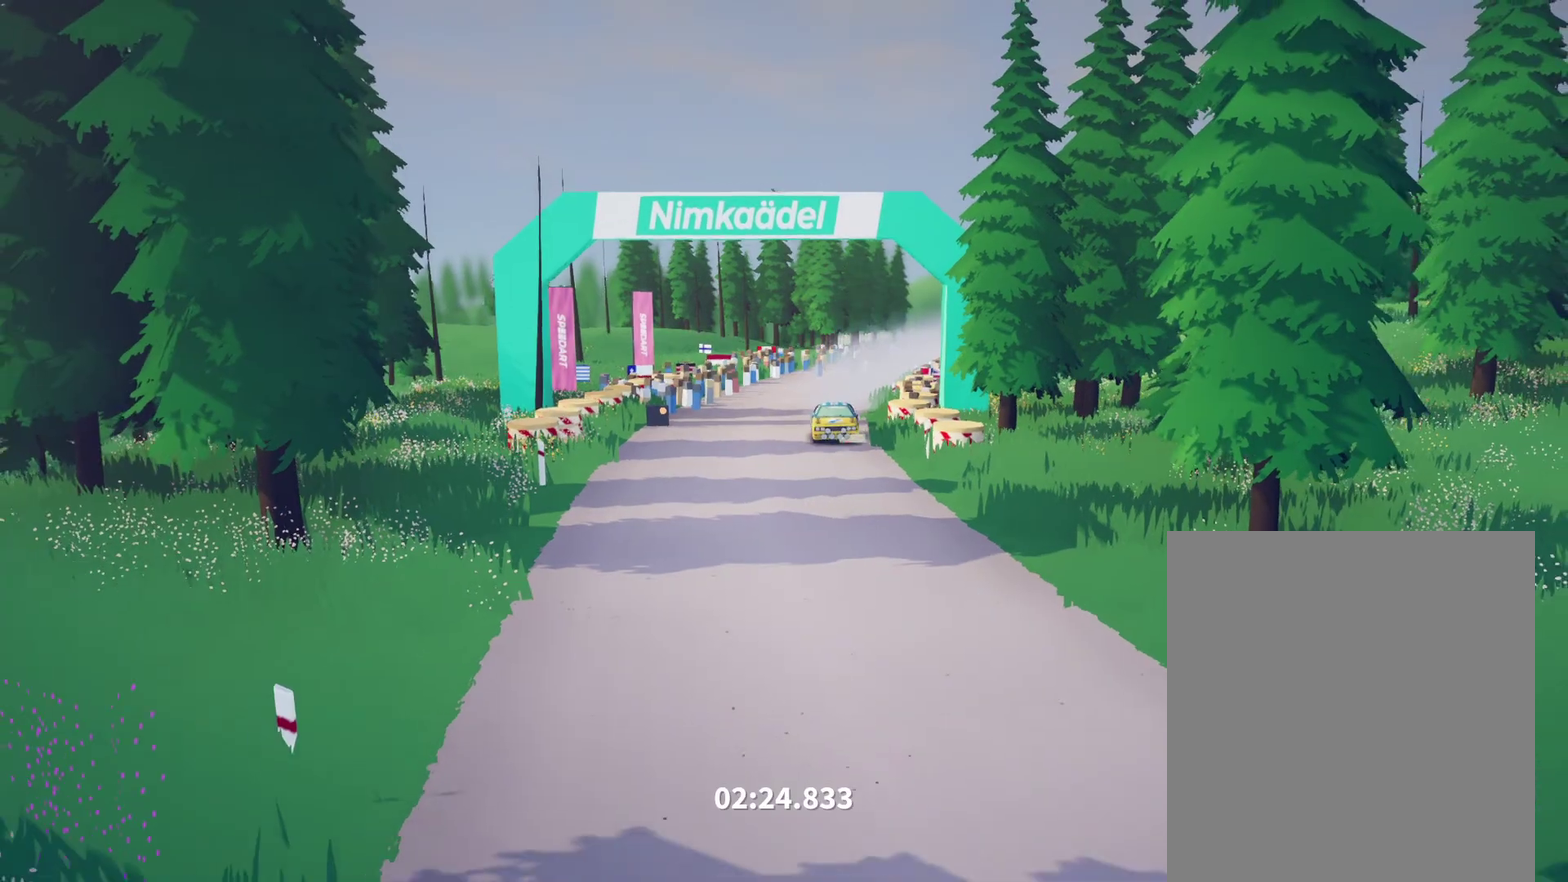
{"buttons": [], "left_stick": "center", "events": []}
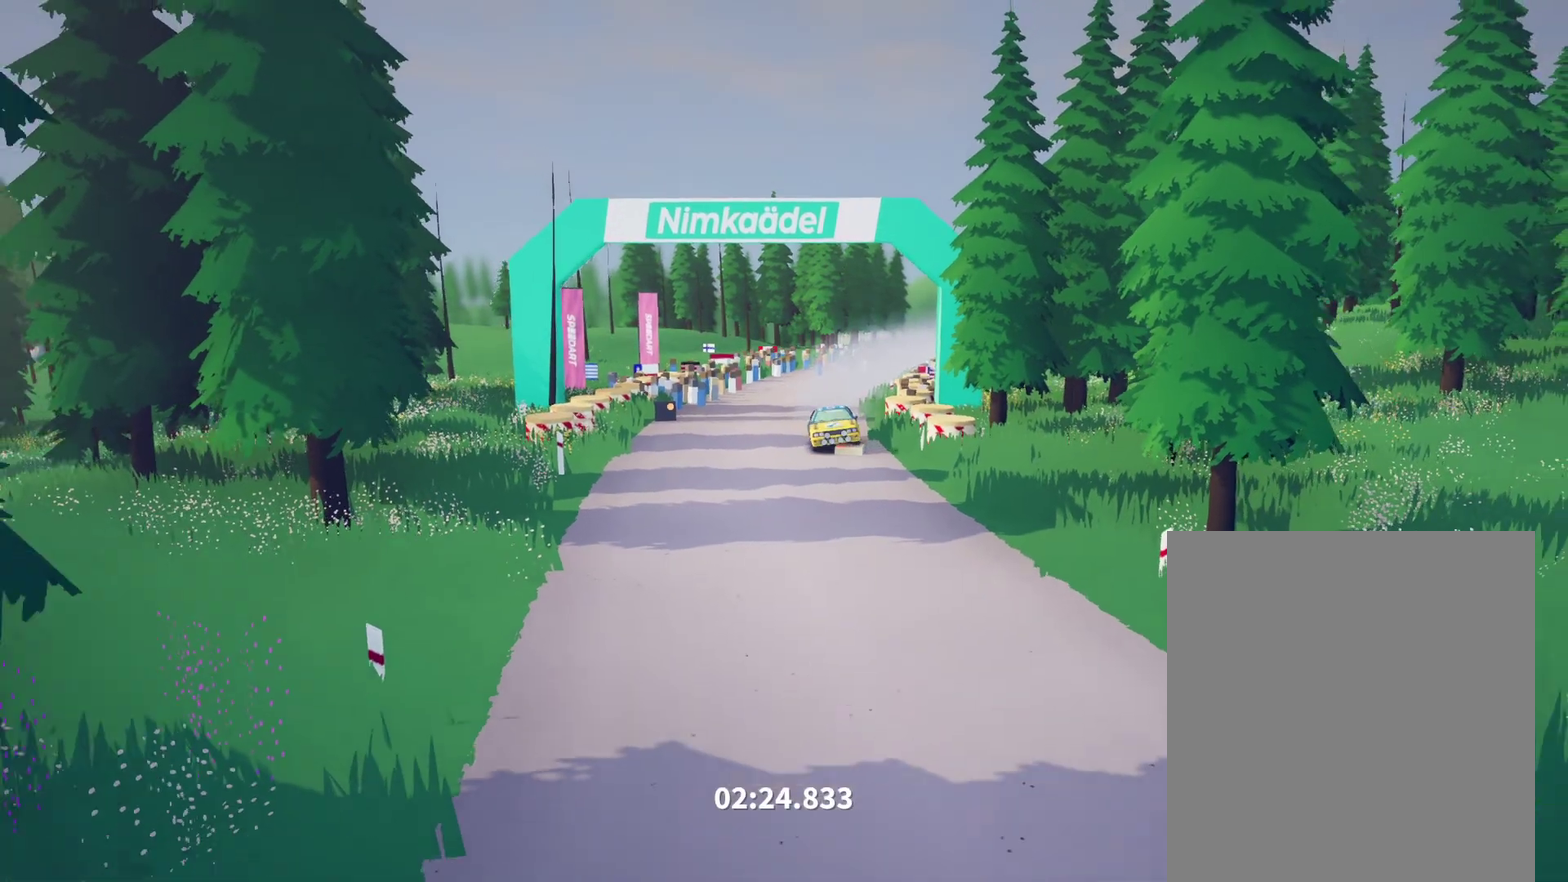
{"buttons": [], "left_stick": "center", "events": []}
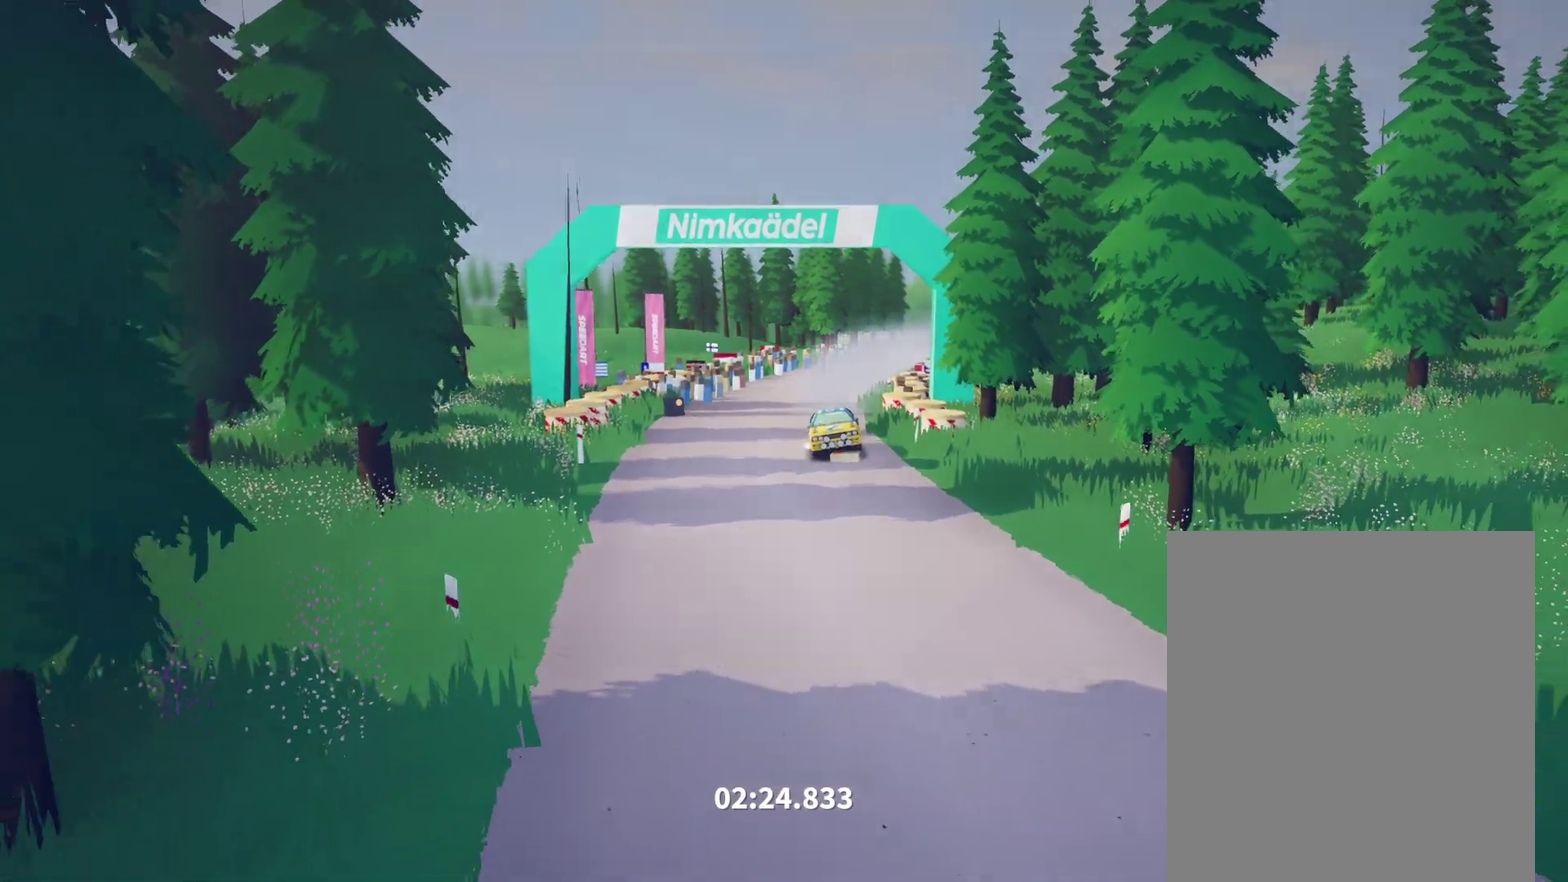
{"buttons": [], "left_stick": "center", "events": []}
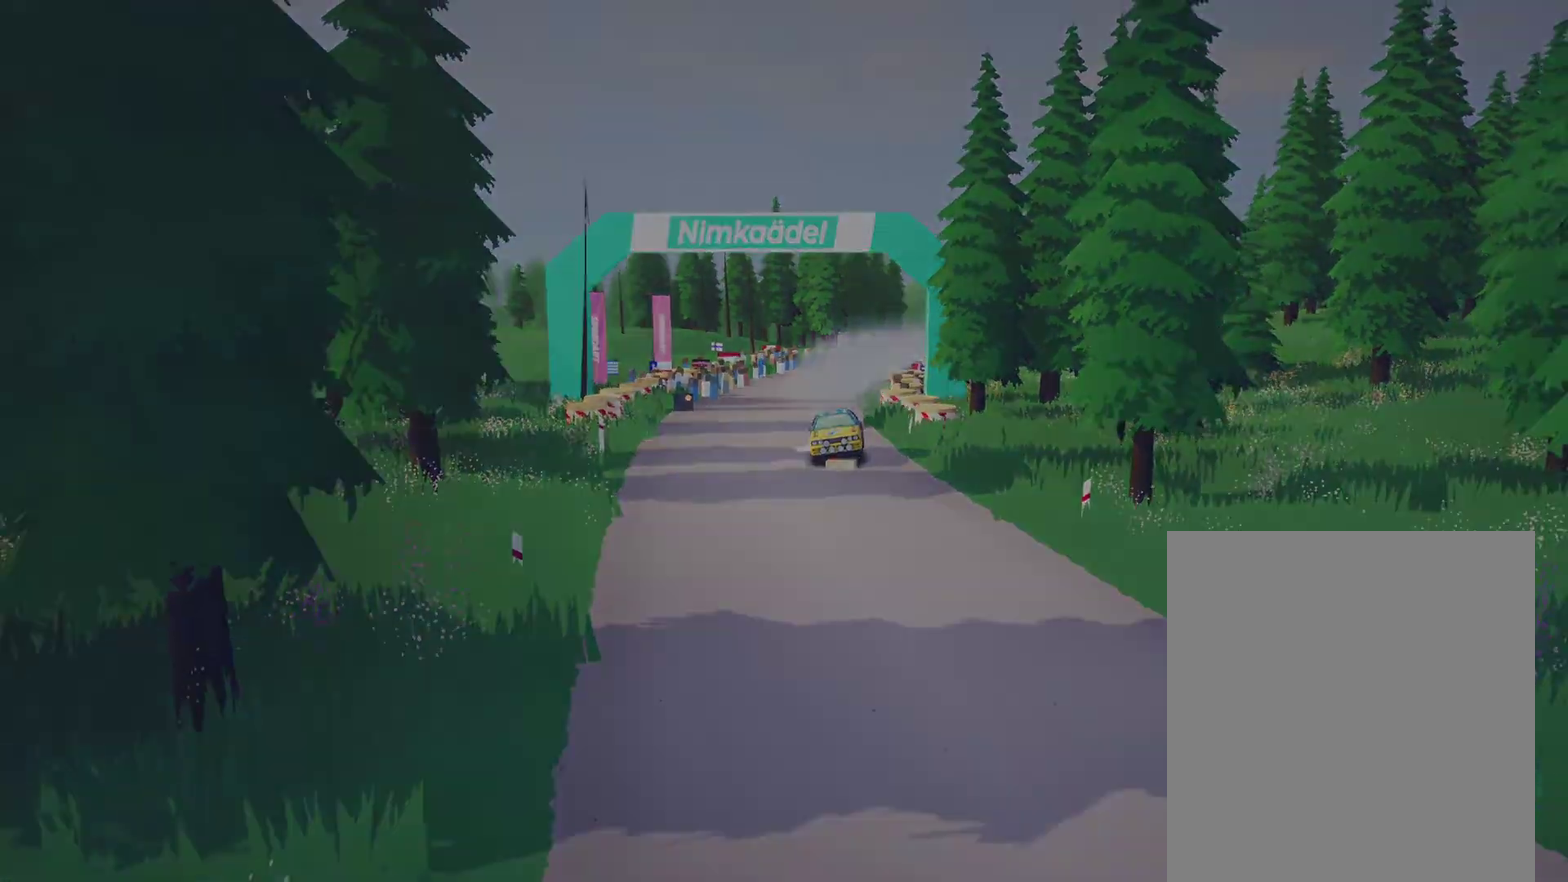
{"buttons": [], "left_stick": "center", "events": []}
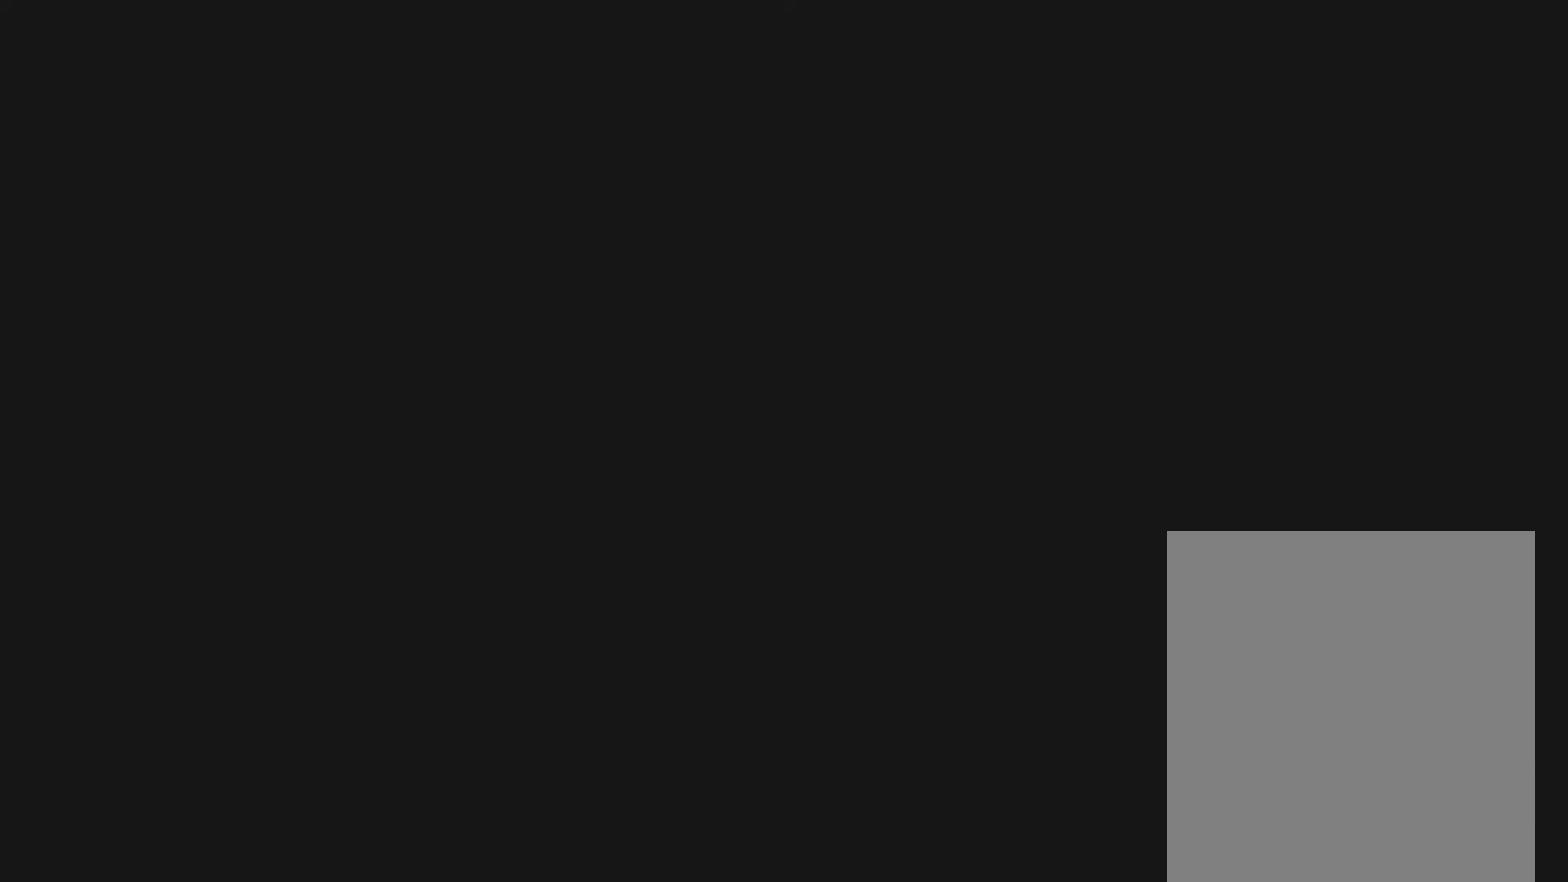
{"buttons": [], "left_stick": "center", "events": []}
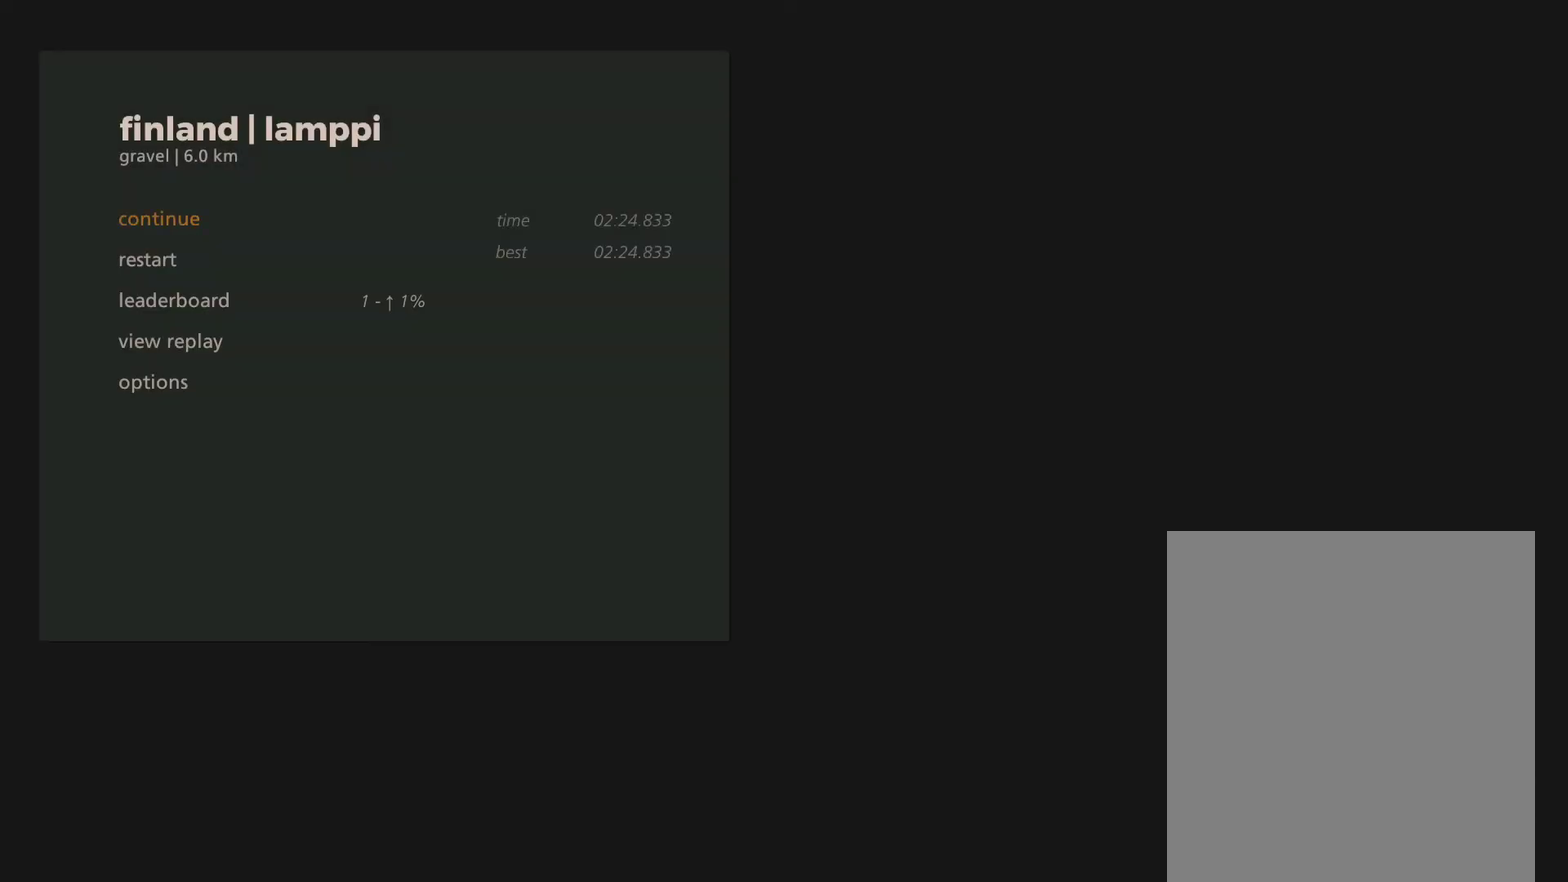
{"buttons": [], "left_stick": "center", "events": []}
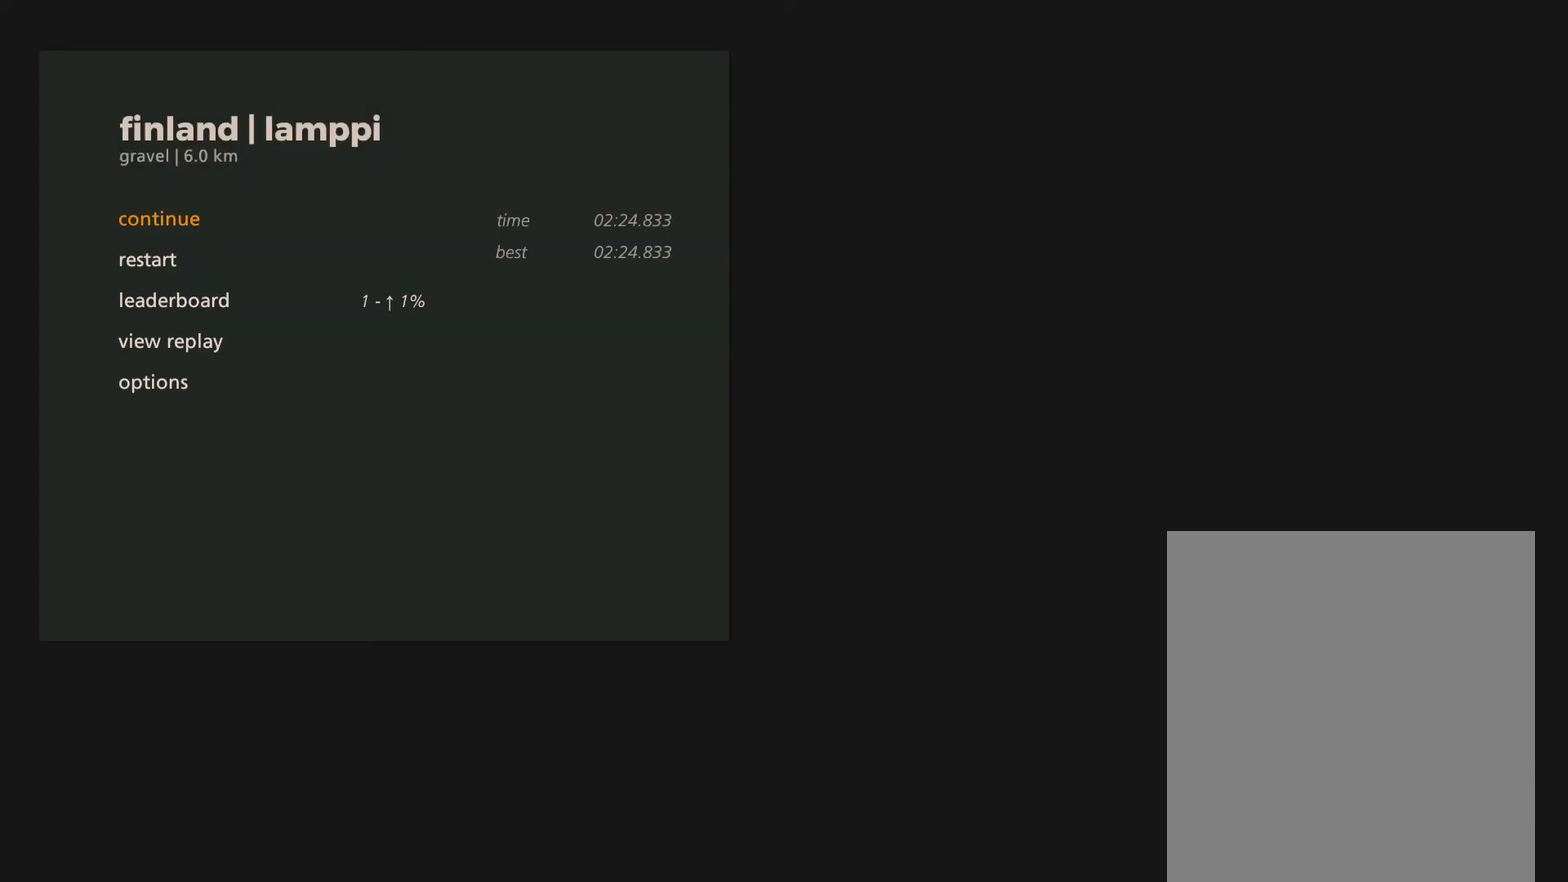
{"buttons": [], "left_stick": "center", "events": [[119, "DPAD_DOWN", "down"], [255, "DPAD_DOWN", "up"], [374, "DPAD_DOWN", "down"], [492, "DPAD_DOWN", "up"]]}
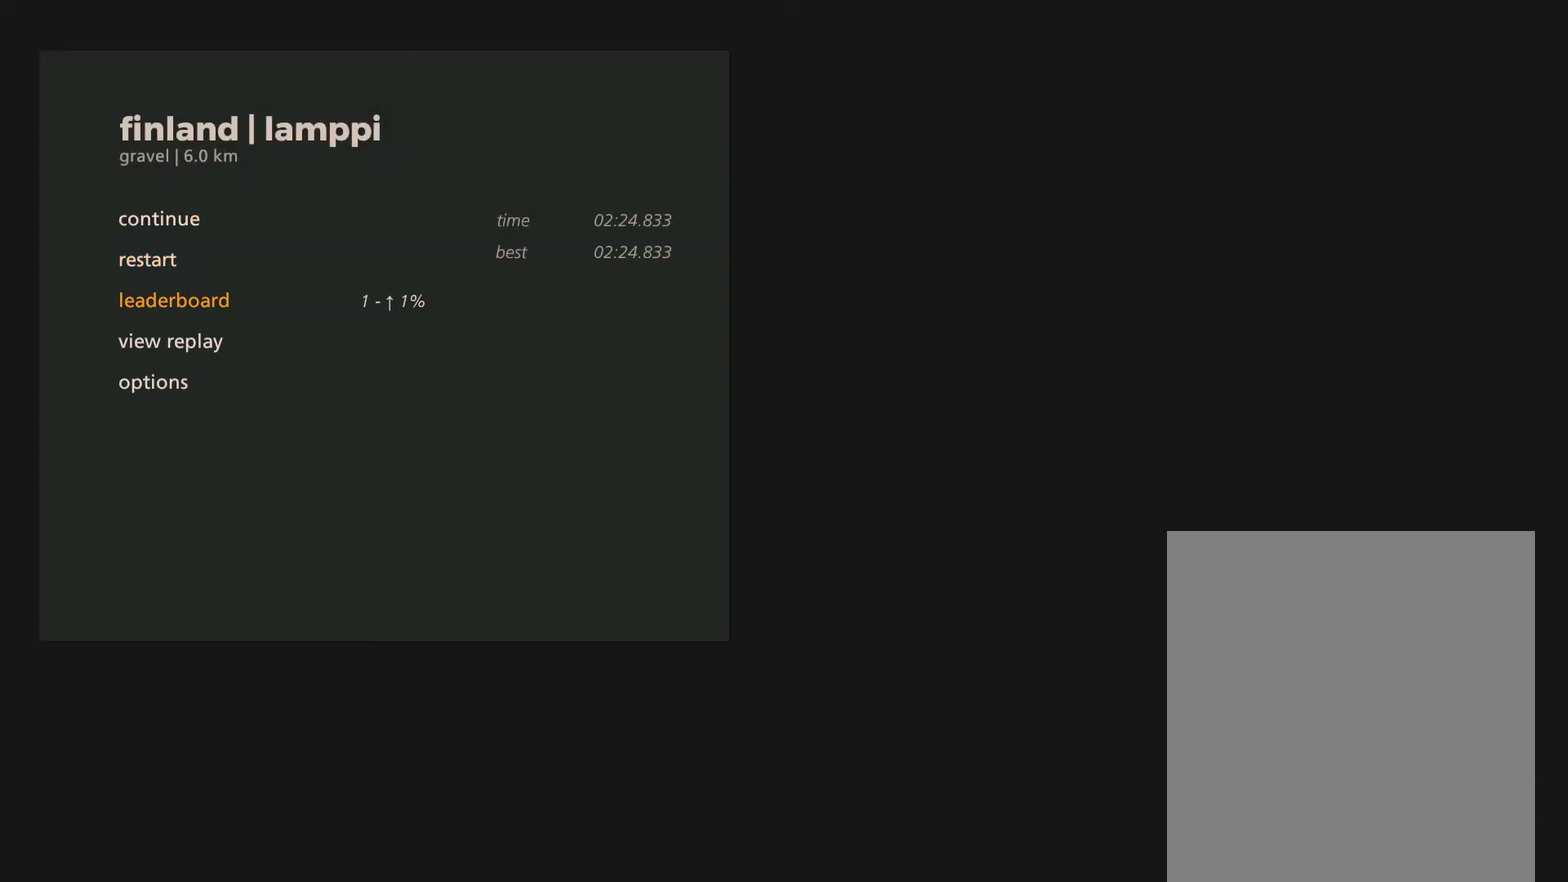
{"buttons": ["A"], "left_stick": "center", "events": [[374, "A", "down"]]}
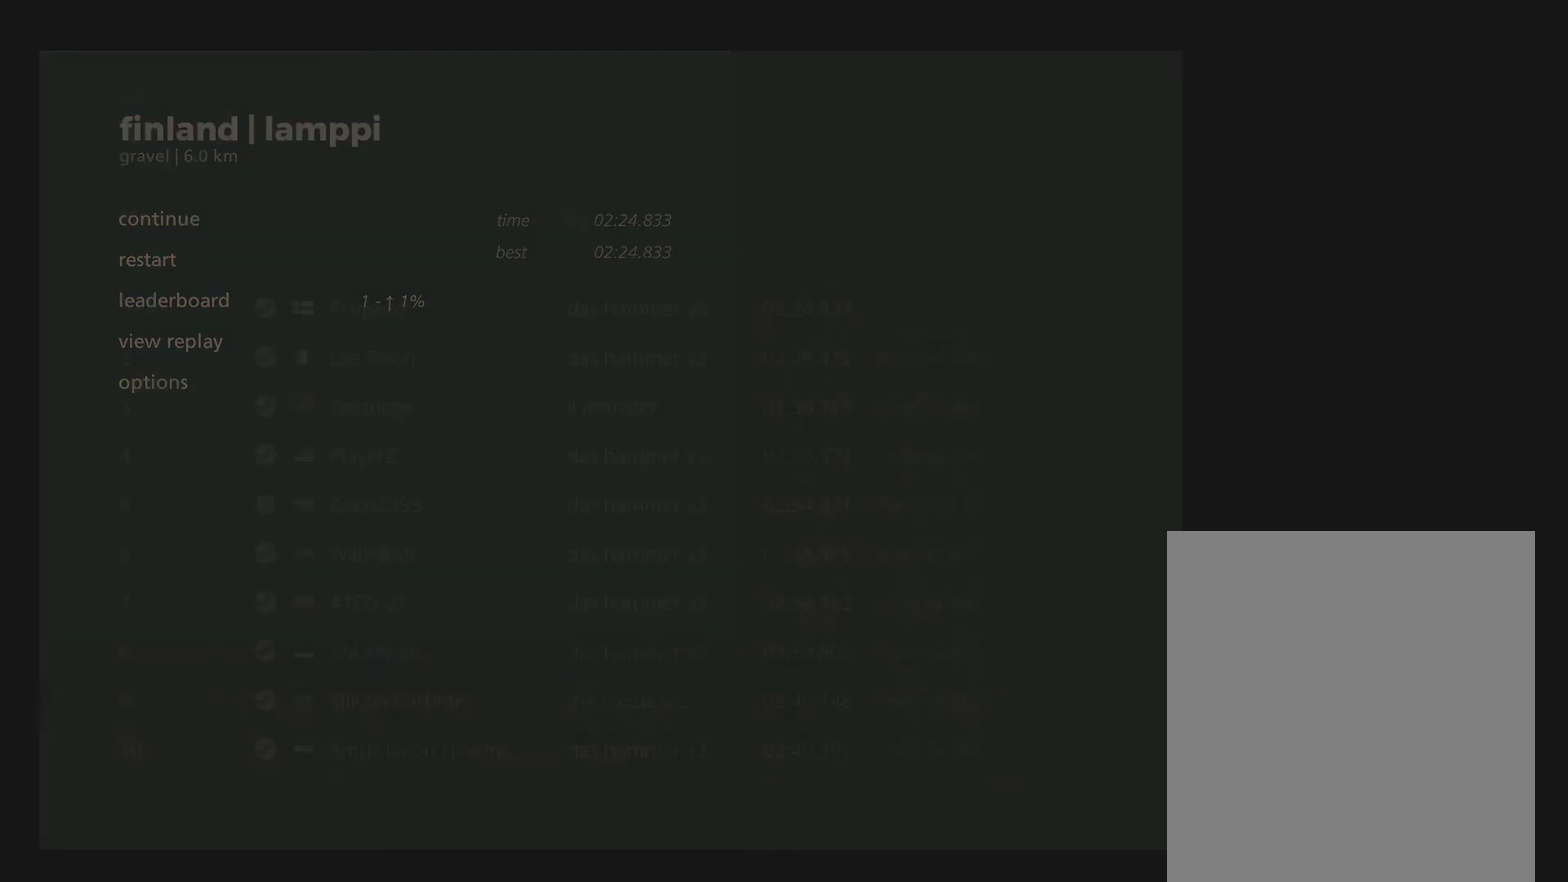
{"buttons": [], "left_stick": "center", "events": [[34, "A", "up"]]}
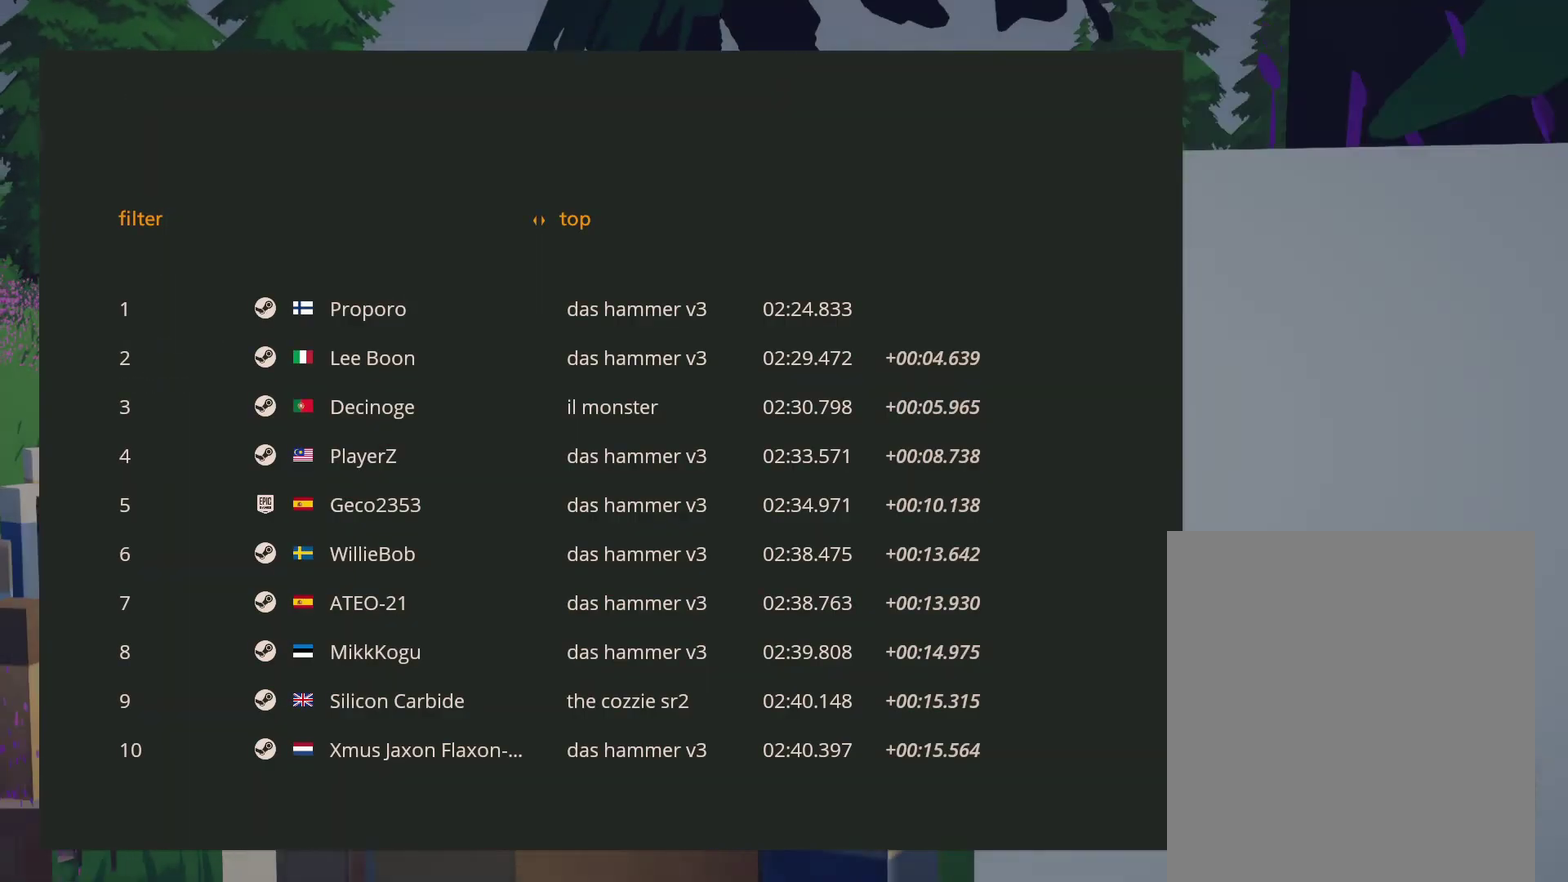
{"buttons": [], "left_stick": "center", "events": []}
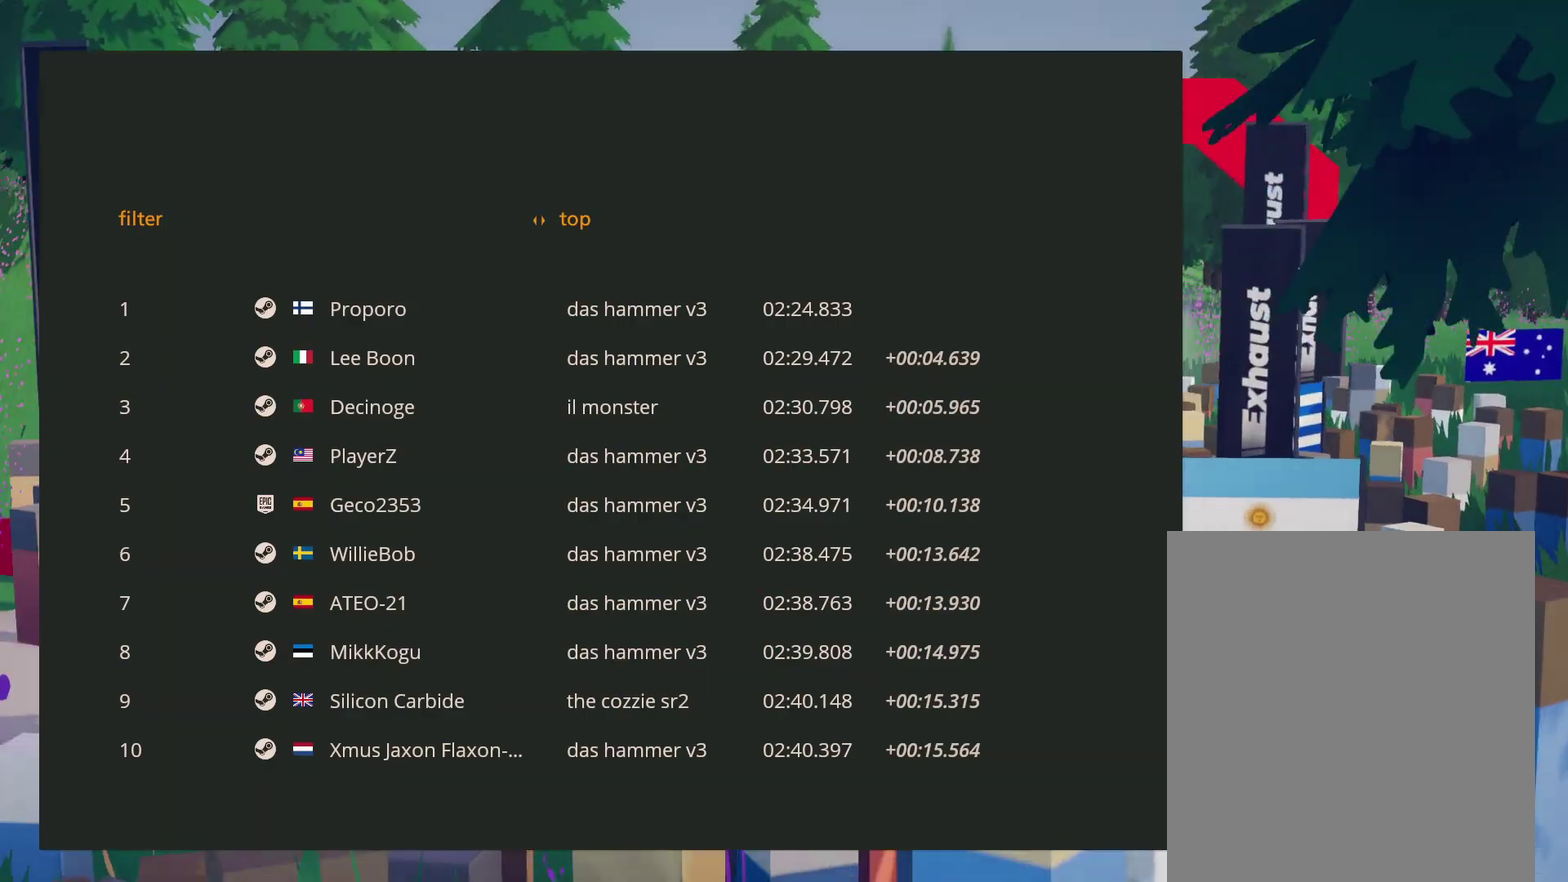
{"buttons": [], "left_stick": "center", "events": []}
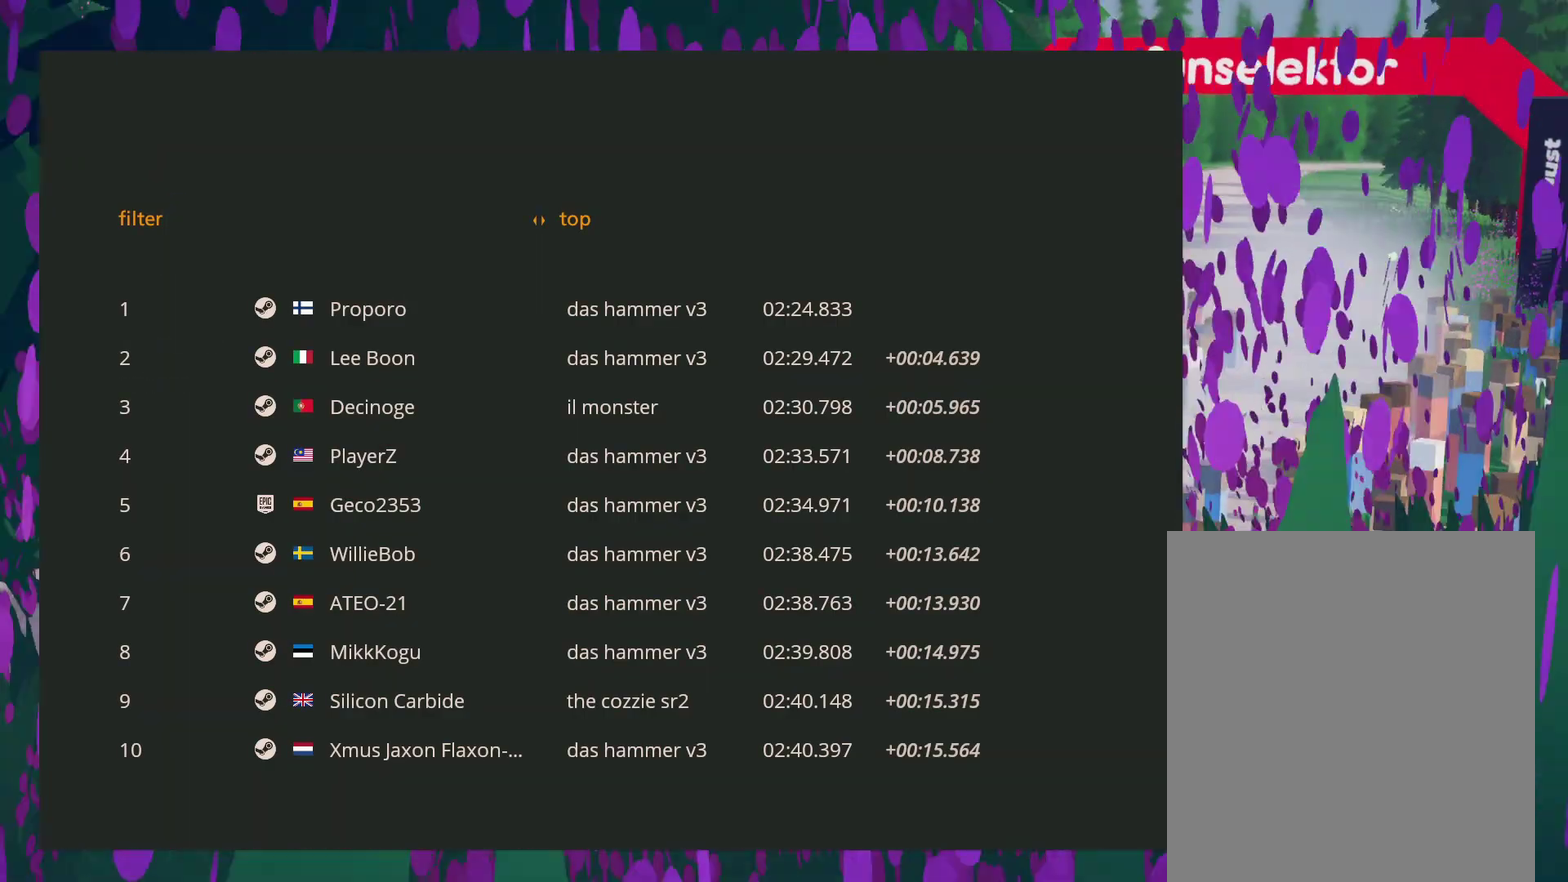
{"buttons": [], "left_stick": "center", "events": []}
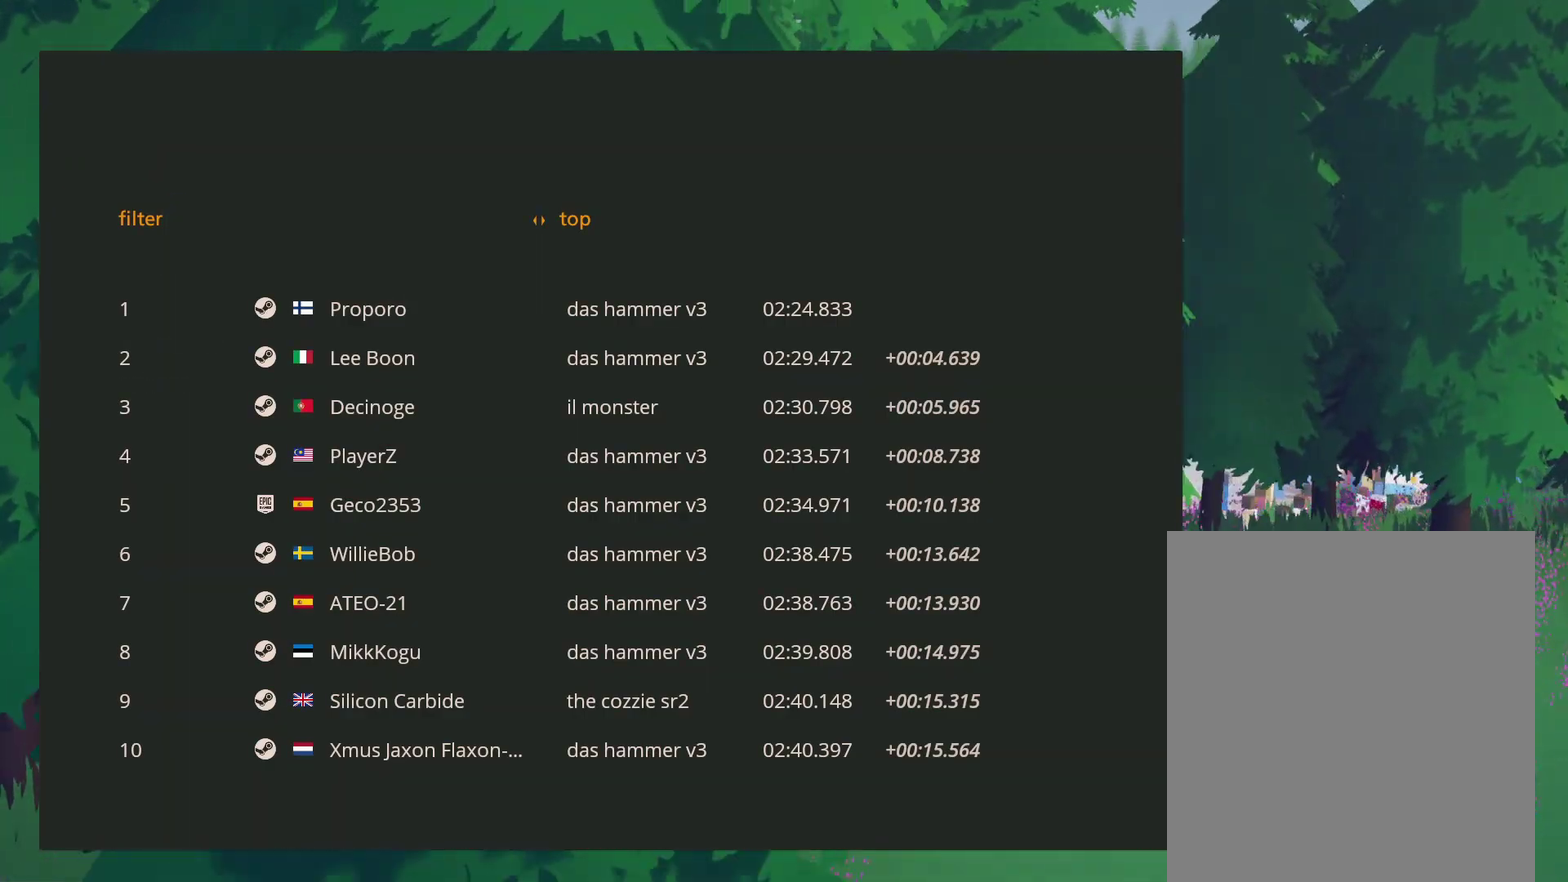
{"buttons": [], "left_stick": "center", "events": []}
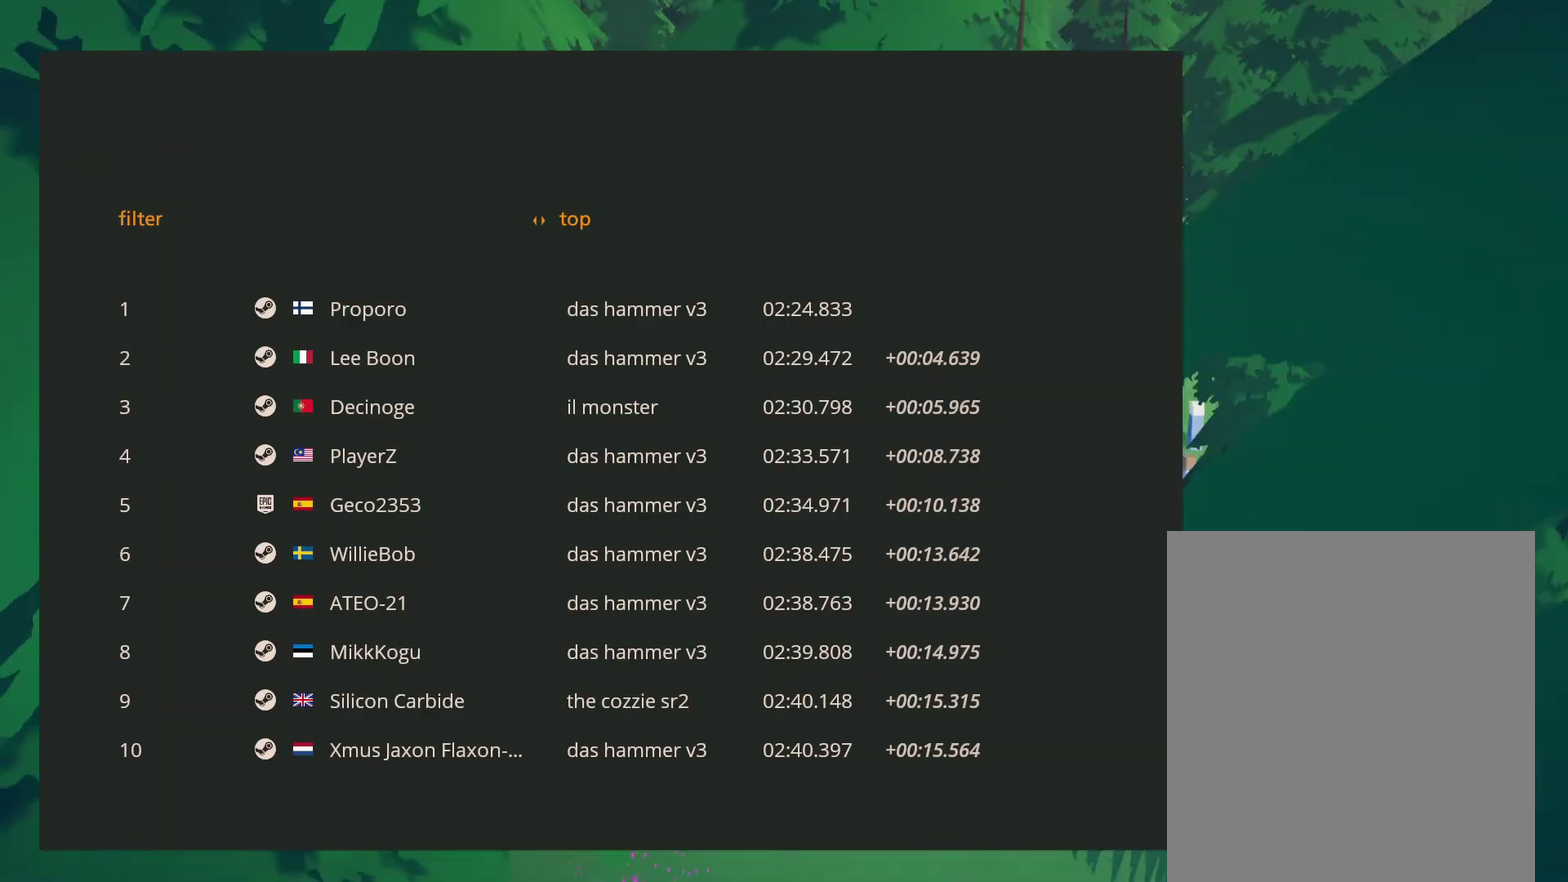
{"buttons": [], "left_stick": "center", "events": []}
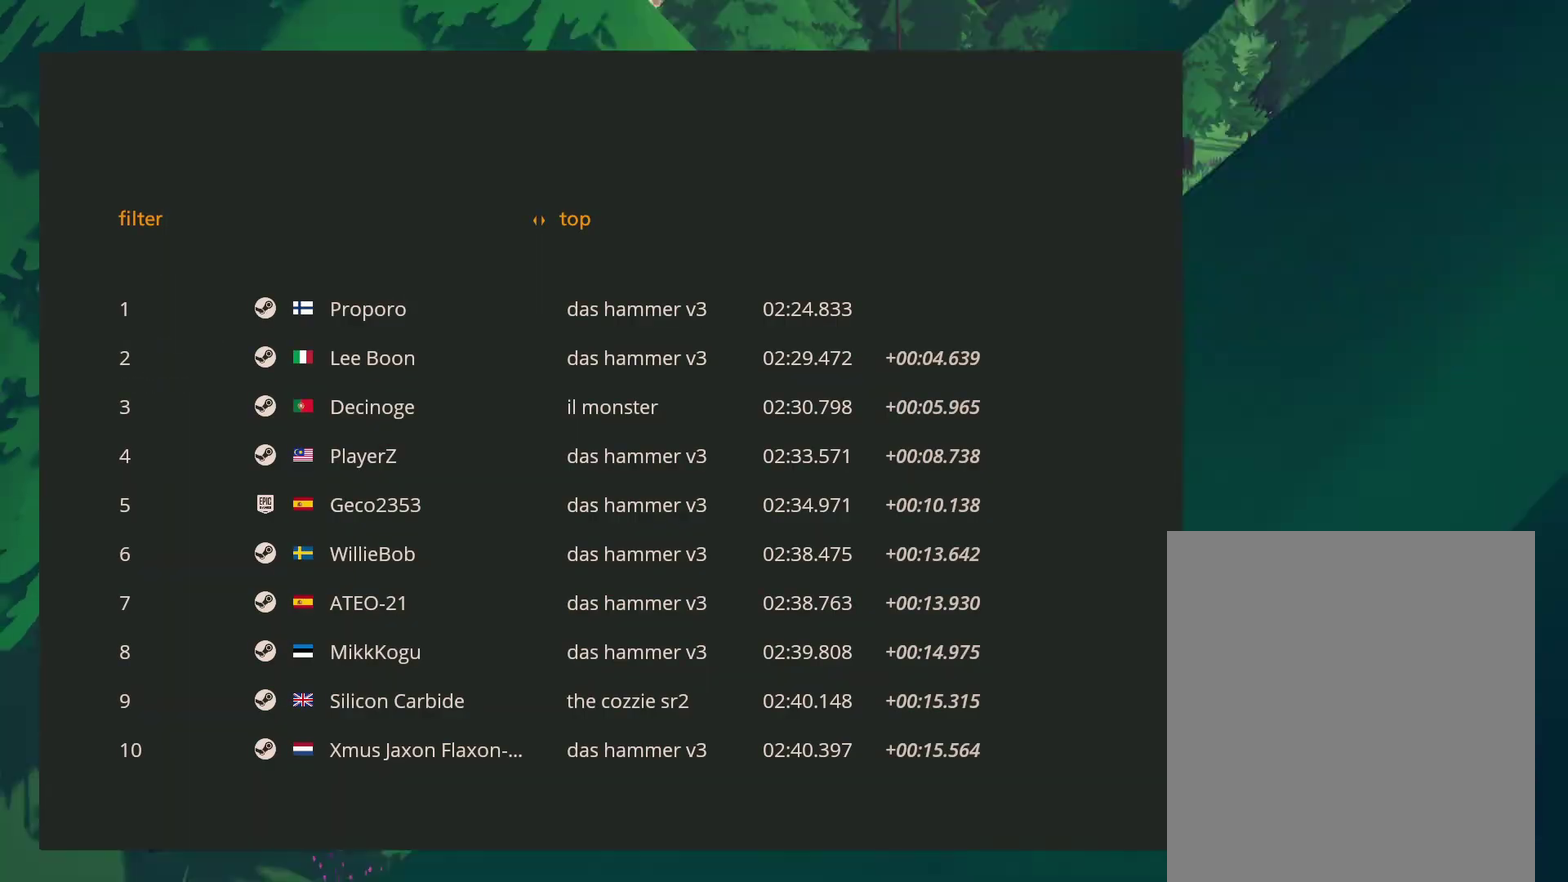
{"buttons": [], "left_stick": "center", "events": []}
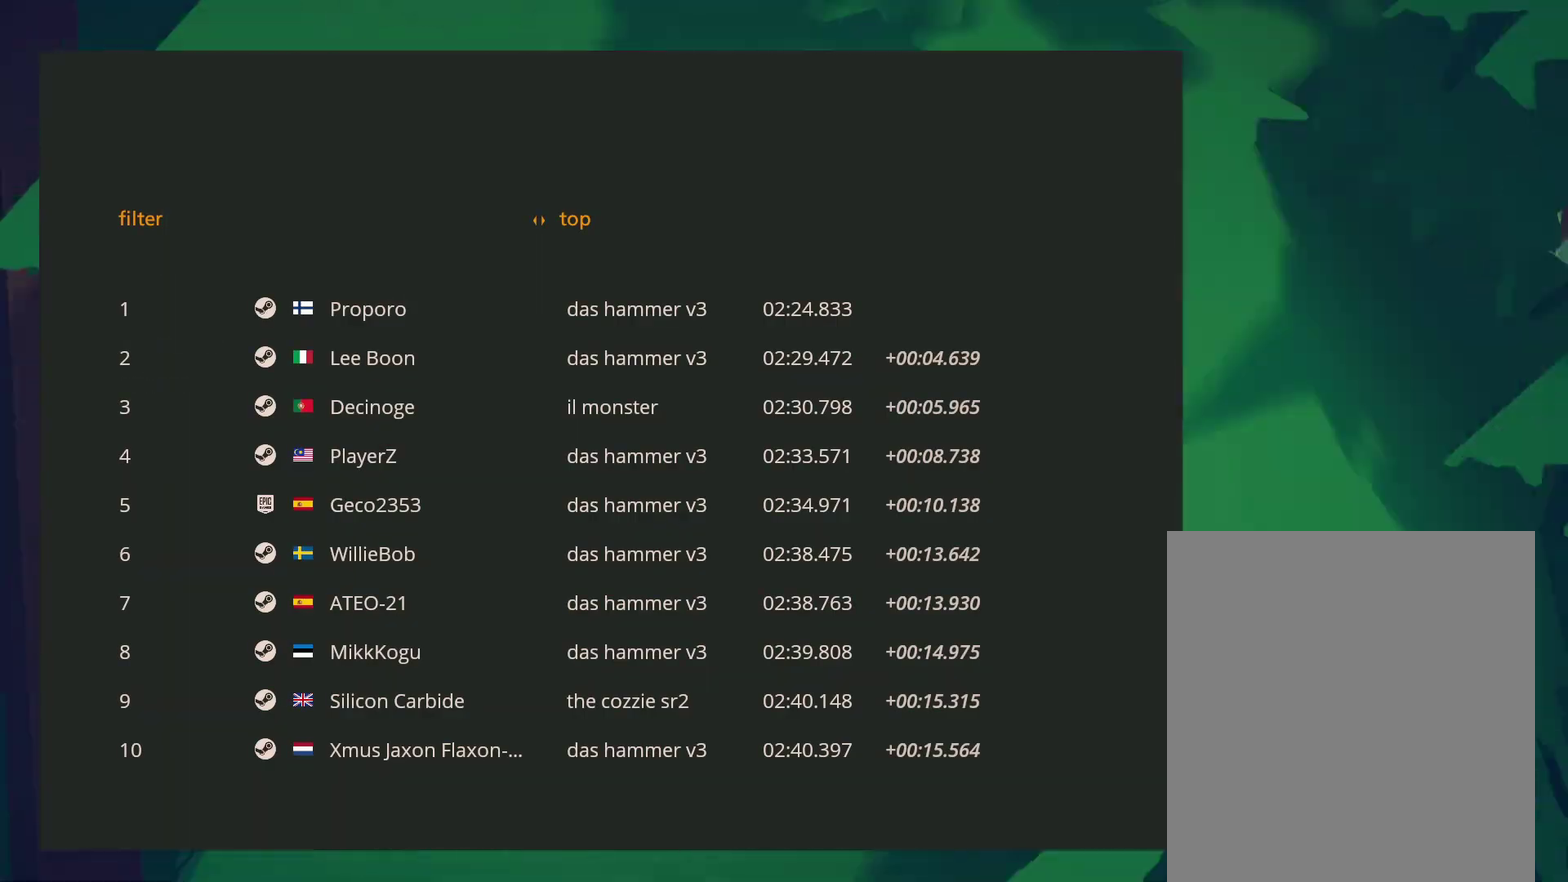
{"buttons": [], "left_stick": "center", "events": []}
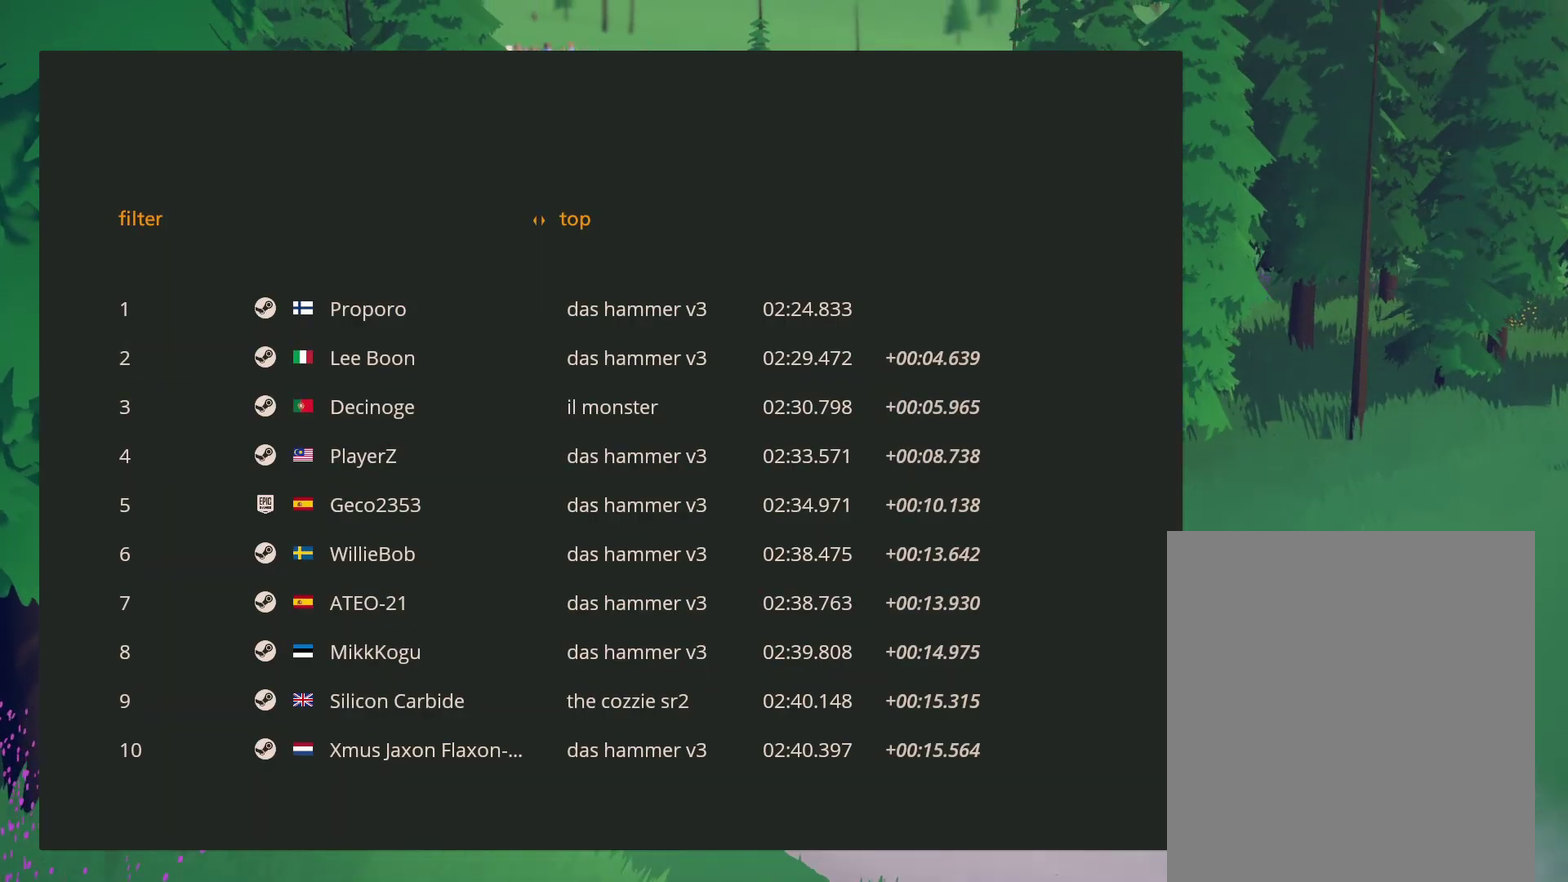
{"buttons": [], "left_stick": "center", "events": []}